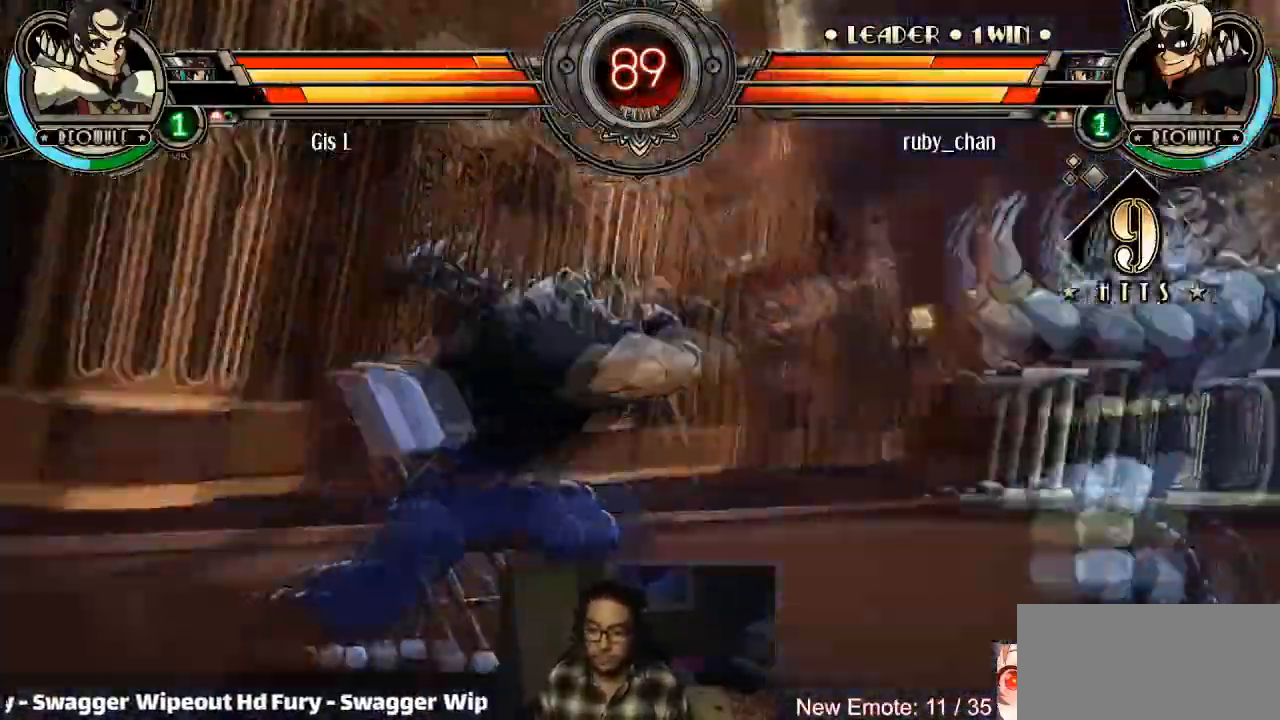
Gameplay with a controller (arcade stick); each line is a JSON object with the inputs held at the frame after it. "events" lists button and stick changes between this image and that frame as [ms after this image, input, new state], when the widget could be followed in between. Not read: L3 R3.
{"buttons": [], "left_stick": "center"}
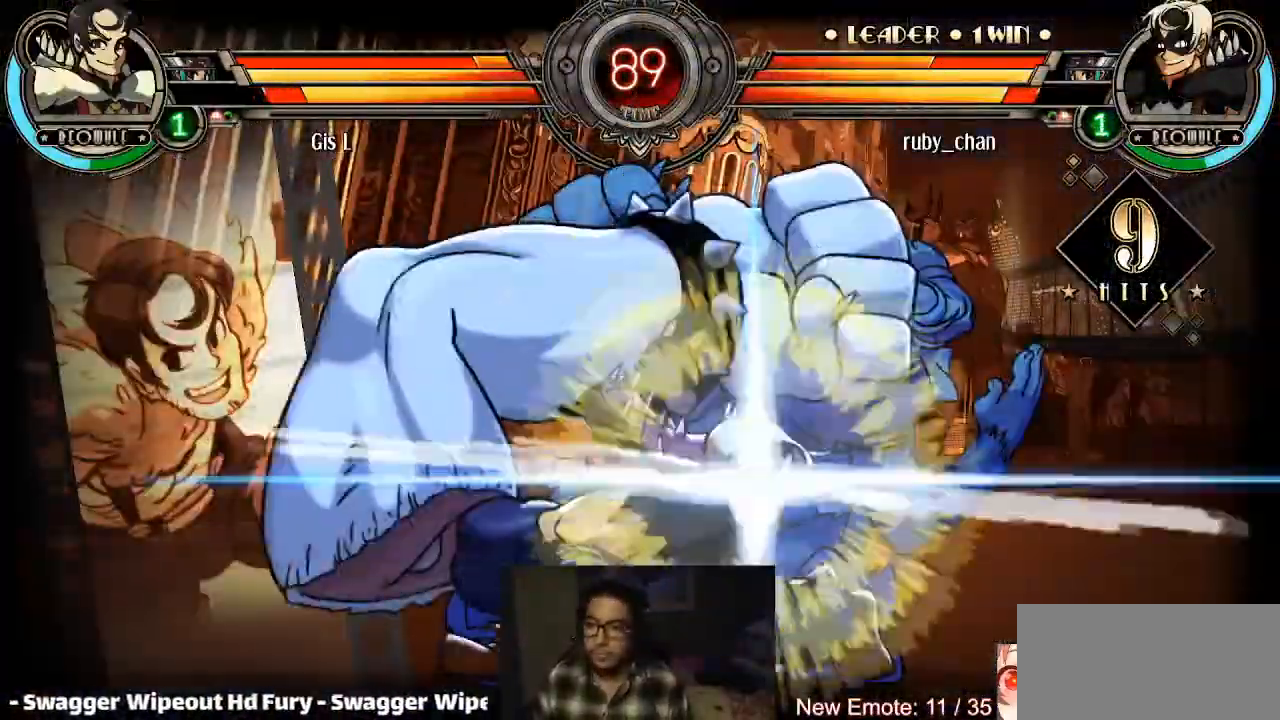
{"buttons": [], "left_stick": "center", "events": []}
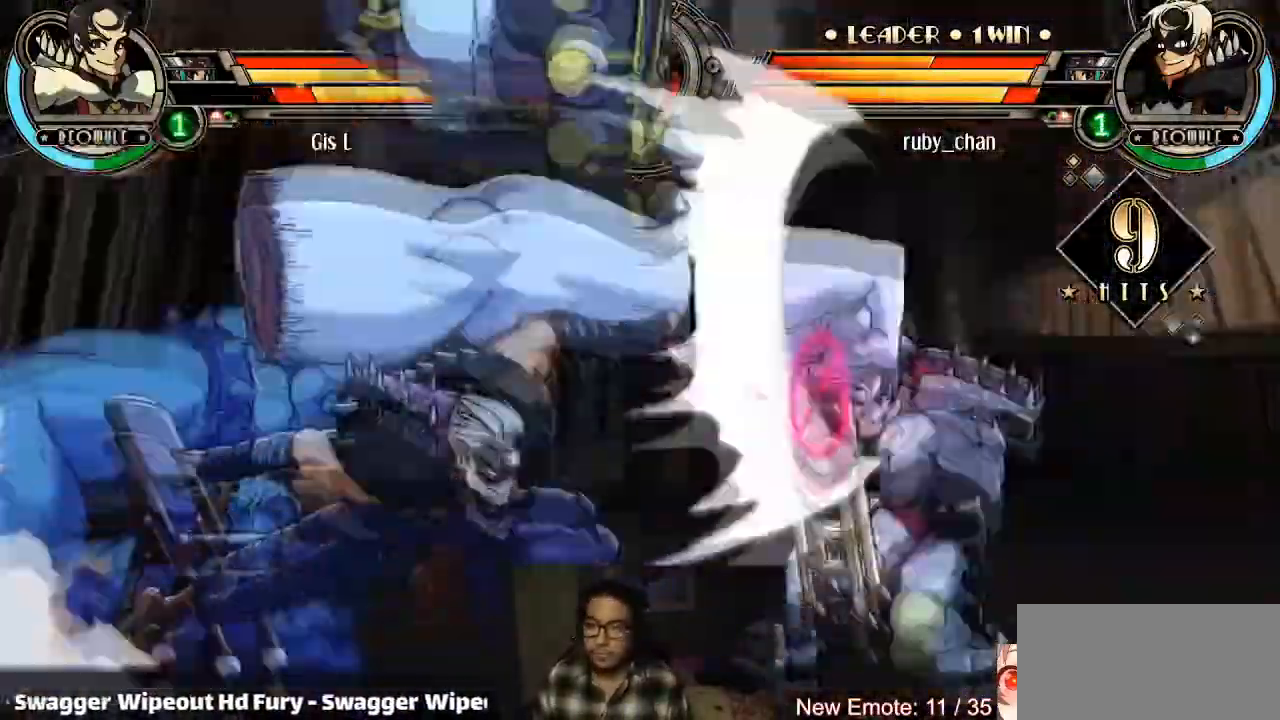
{"buttons": [], "left_stick": "left", "events": [[167, "SQUARE", "down"], [167, "left_stick", "left"], [234, "left_stick", "down"], [267, "TRIANGLE", "down"], [301, "left_stick", "right"], [367, "TRIANGLE", "up"], [367, "left_stick", "center"], [401, "TRIANGLE", "down"], [467, "SQUARE", "up"], [467, "TRIANGLE", "up"], [501, "left_stick", "left"]]}
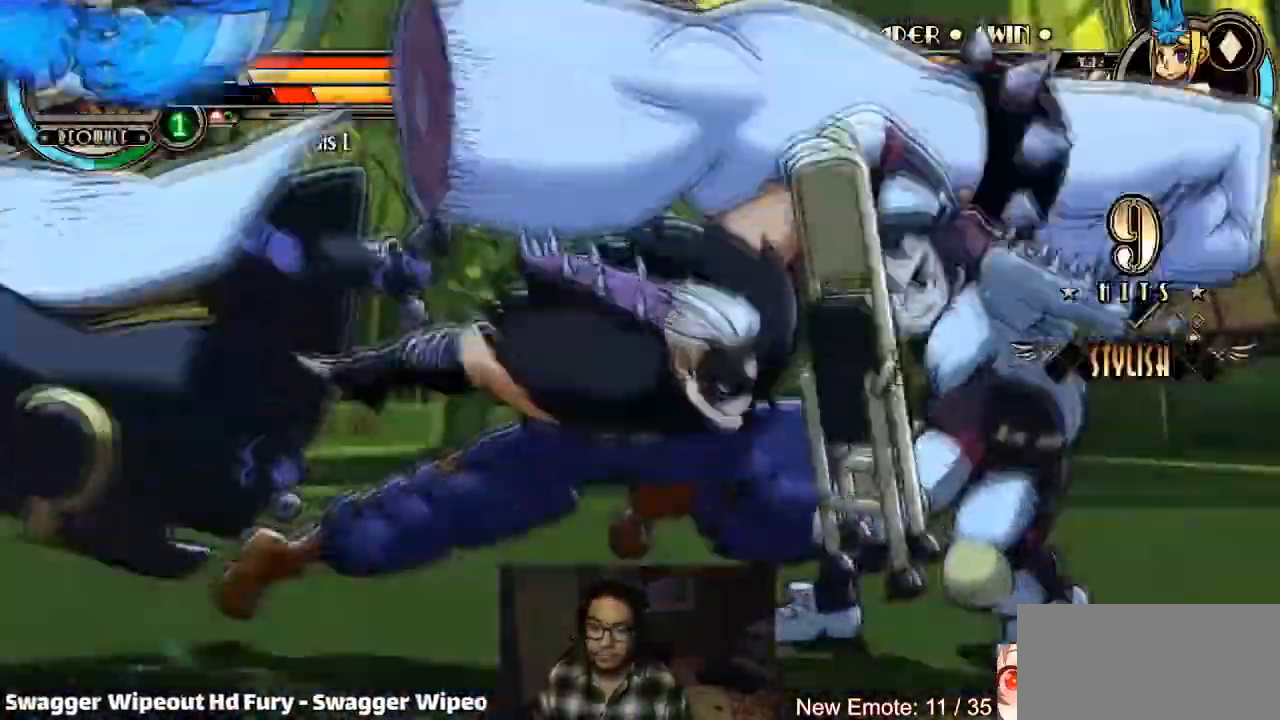
{"buttons": [], "left_stick": "left", "events": [[267, "left_stick", "center"], [434, "left_stick", "left"]]}
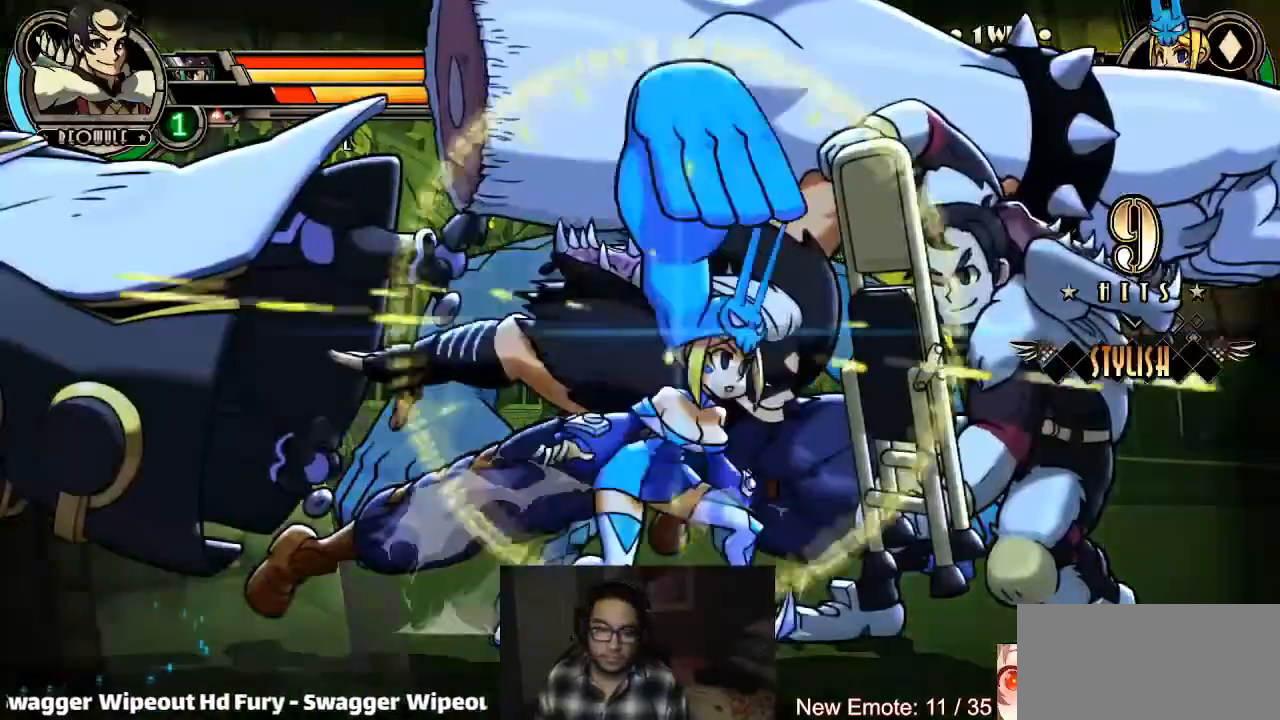
{"buttons": [], "left_stick": "left", "events": [[67, "R1", "down"], [100, "TRIANGLE", "down"], [134, "SQUARE", "down"], [134, "left_stick", "center"], [167, "R1", "up"], [167, "TRIANGLE", "up"], [200, "SQUARE", "up"], [267, "left_stick", "left"]]}
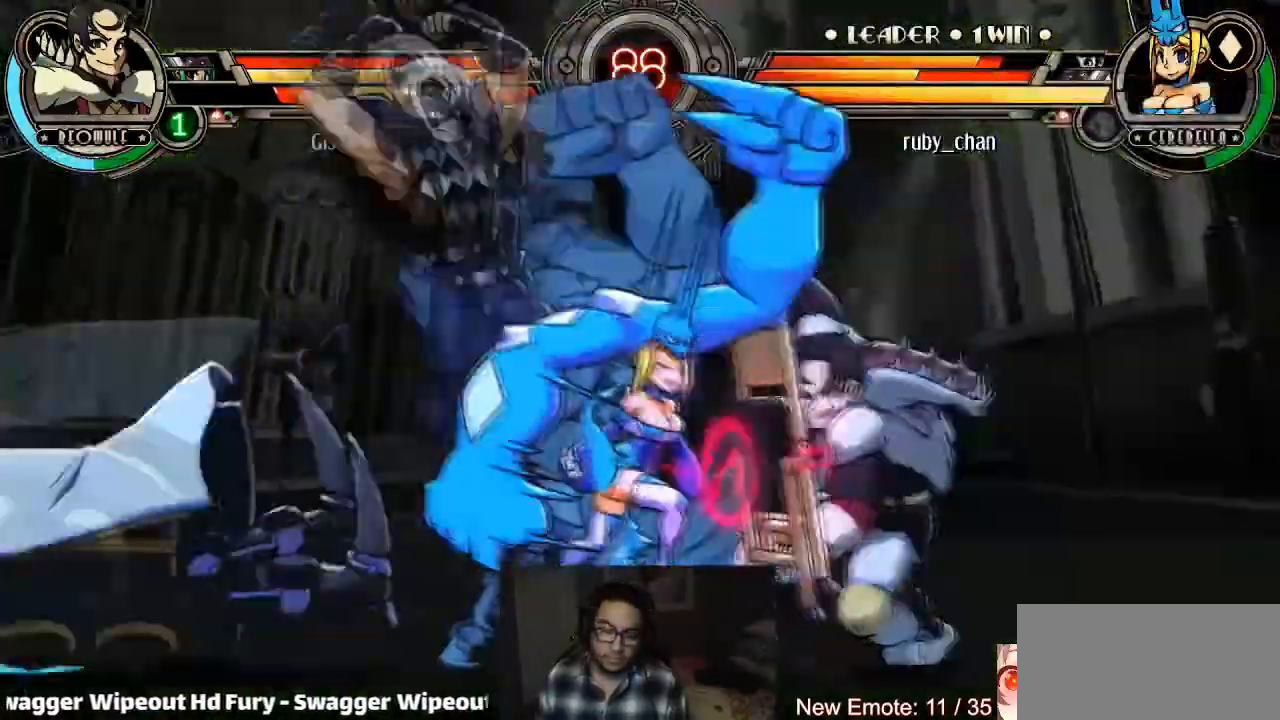
{"buttons": [], "left_stick": "center", "events": [[33, "left_stick", "up-left"], [267, "left_stick", "center"]]}
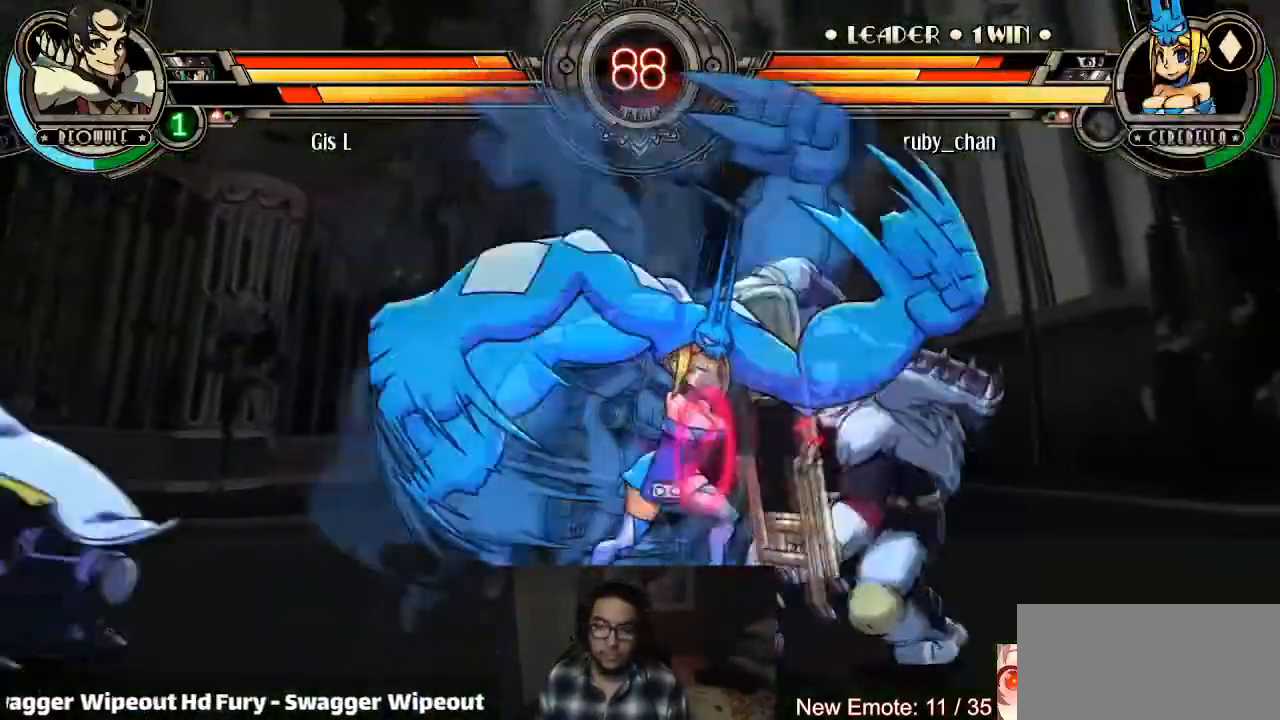
{"buttons": [], "left_stick": "center", "events": []}
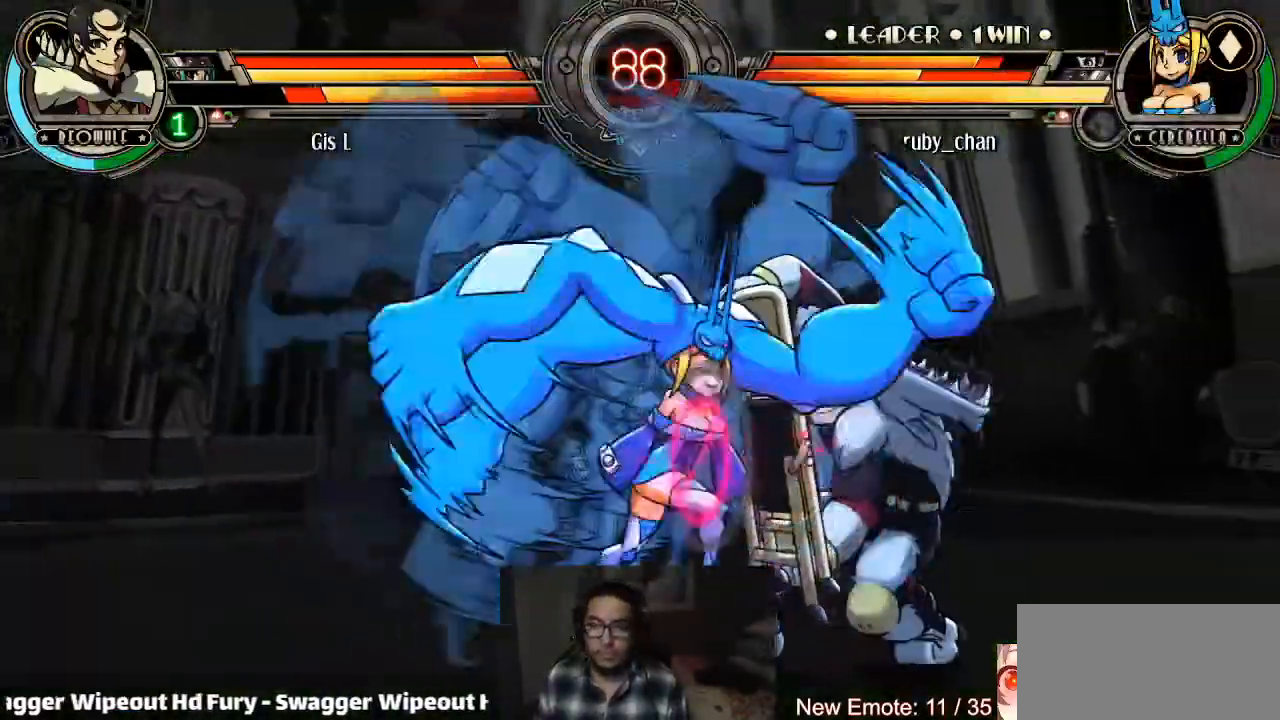
{"buttons": [], "left_stick": "center", "events": [[200, "R1", "down"], [233, "TRIANGLE", "down"], [300, "SQUARE", "down"], [333, "R1", "up"], [367, "SQUARE", "up"], [367, "TRIANGLE", "up"]]}
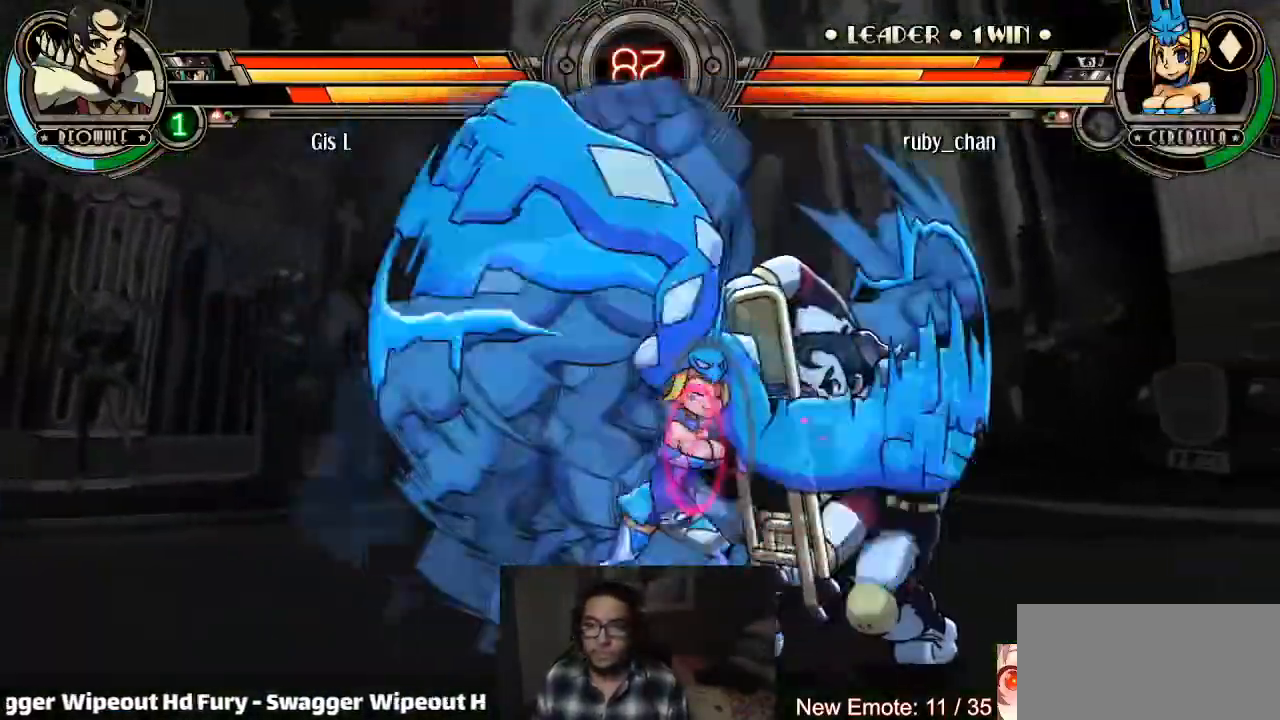
{"buttons": ["SQUARE"], "left_stick": "down-left", "events": [[100, "left_stick", "down-left"], [267, "CROSS", "down"], [367, "CROSS", "up"], [467, "SQUARE", "down"]]}
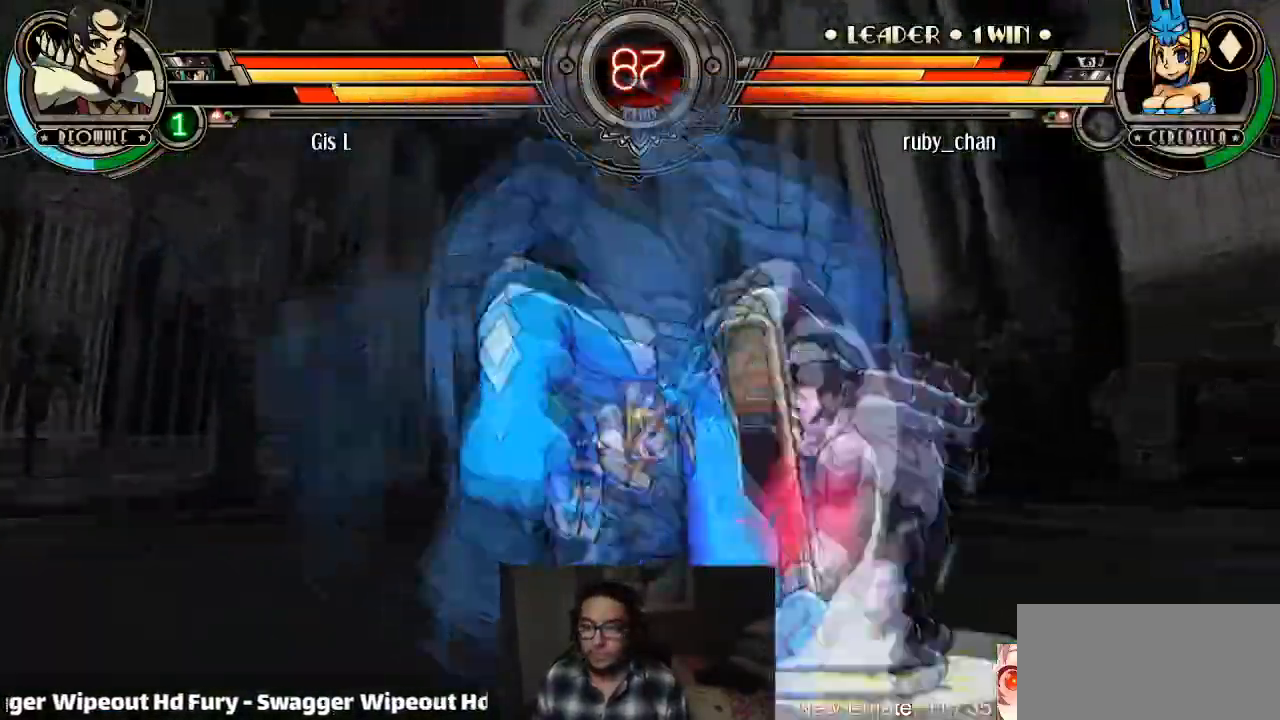
{"buttons": [], "left_stick": "down-left", "events": [[33, "SQUARE", "up"]]}
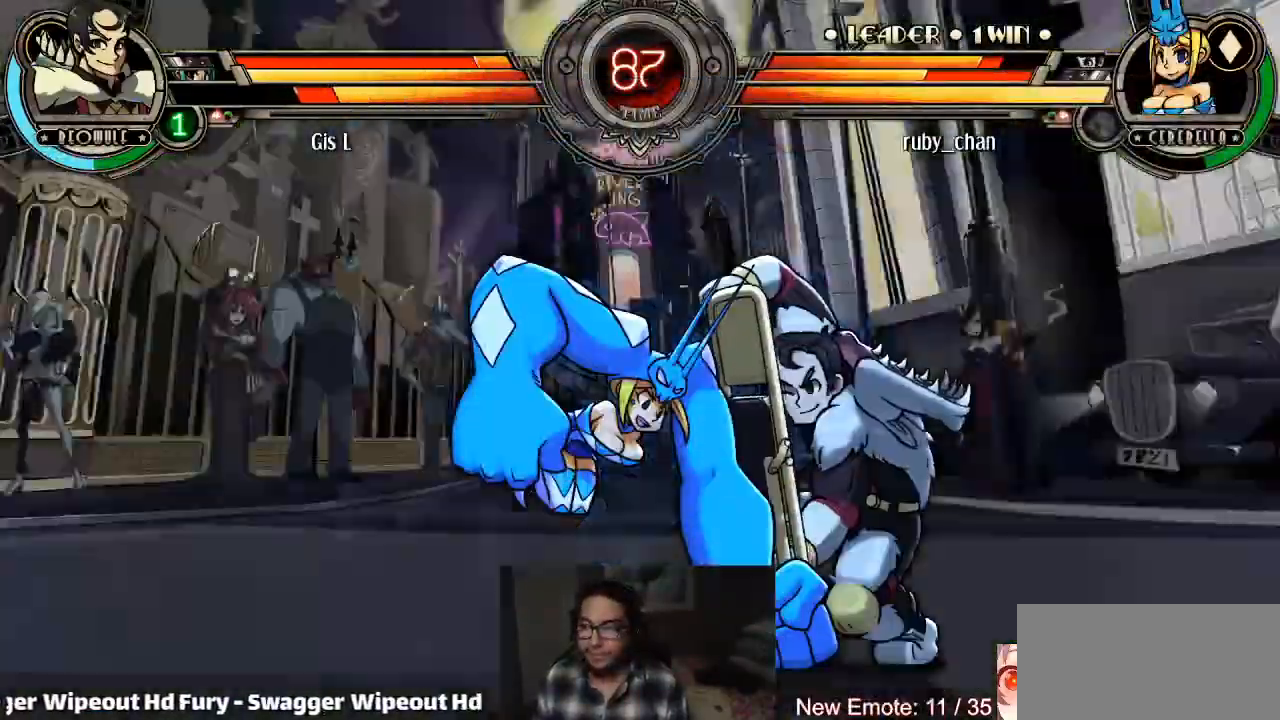
{"buttons": [], "left_stick": "up-left", "events": [[34, "CROSS", "down"], [134, "CROSS", "up"], [167, "SQUARE", "down"], [267, "SQUARE", "up"], [267, "left_stick", "up-left"]]}
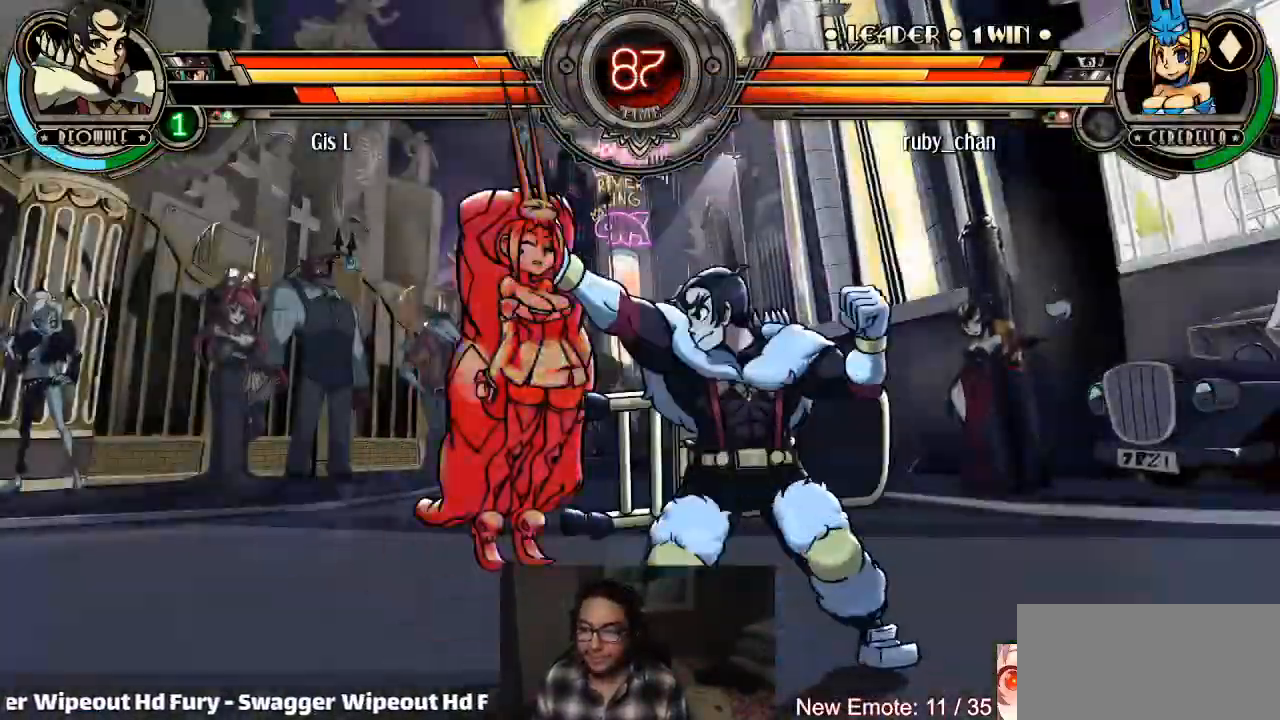
{"buttons": ["CROSS"], "left_stick": "center", "events": [[333, "left_stick", "center"], [500, "CROSS", "down"]]}
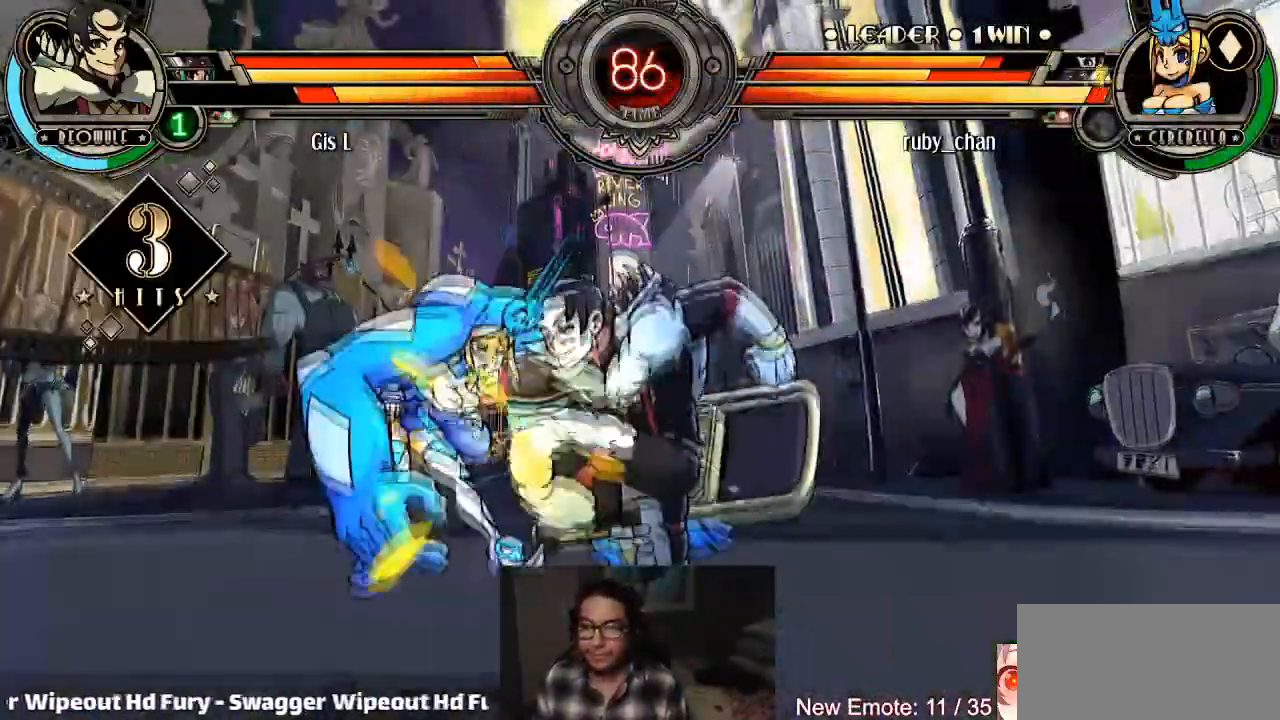
{"buttons": [], "left_stick": "left", "events": [[67, "CROSS", "up"], [67, "left_stick", "left"], [267, "CROSS", "down"], [367, "CROSS", "up"]]}
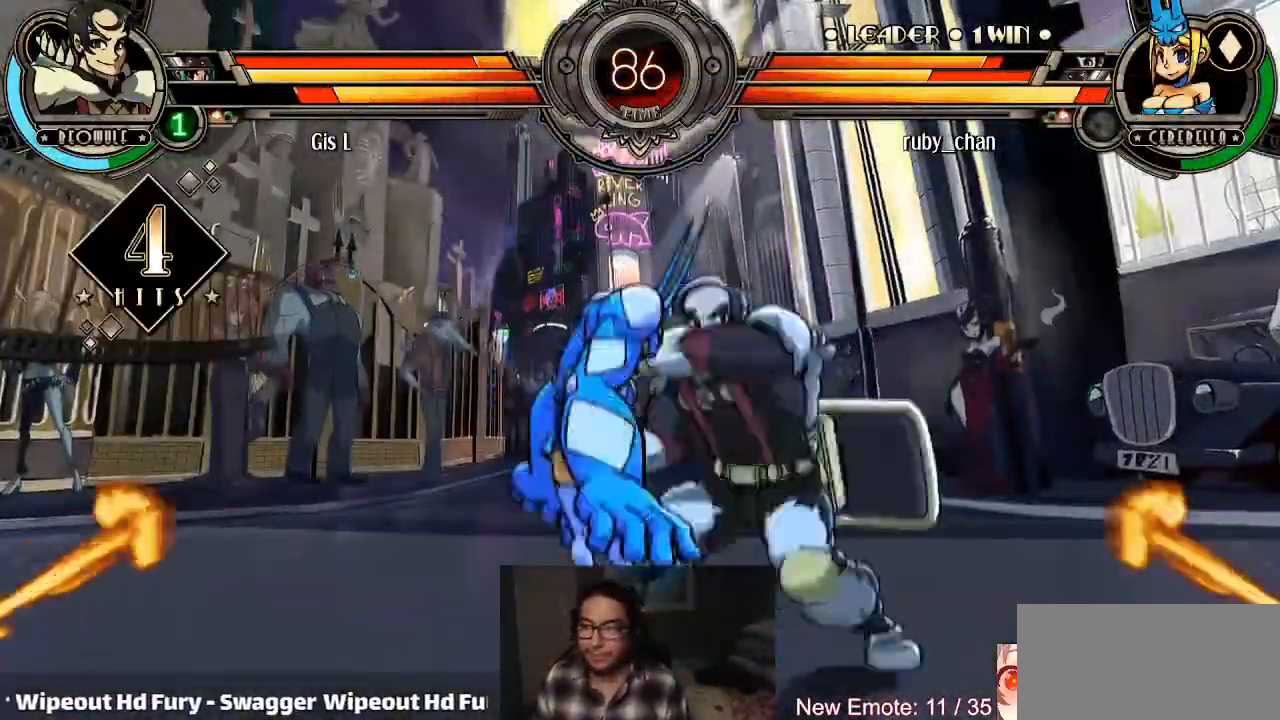
{"buttons": [], "left_stick": "left", "events": [[33, "SQUARE", "down"], [66, "SQUARE", "up"]]}
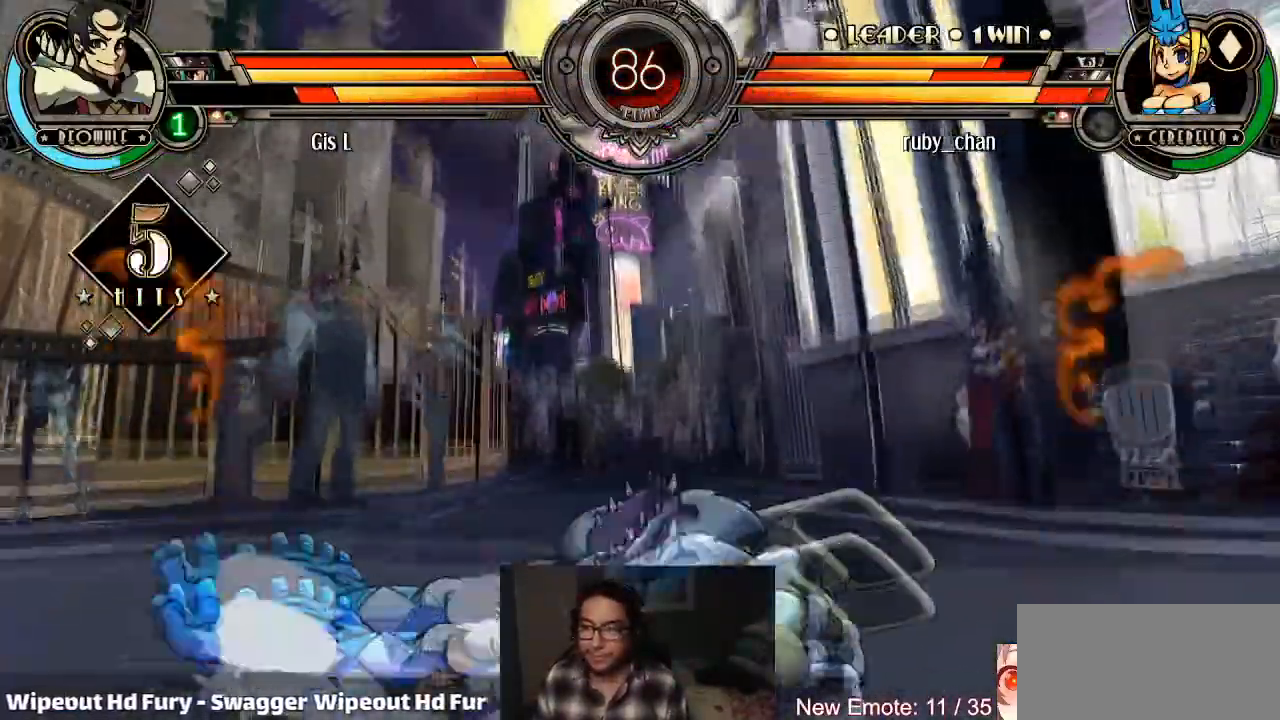
{"buttons": [], "left_stick": "left", "events": [[67, "left_stick", "center"], [301, "left_stick", "left"], [334, "CROSS", "down"], [467, "CROSS", "up"]]}
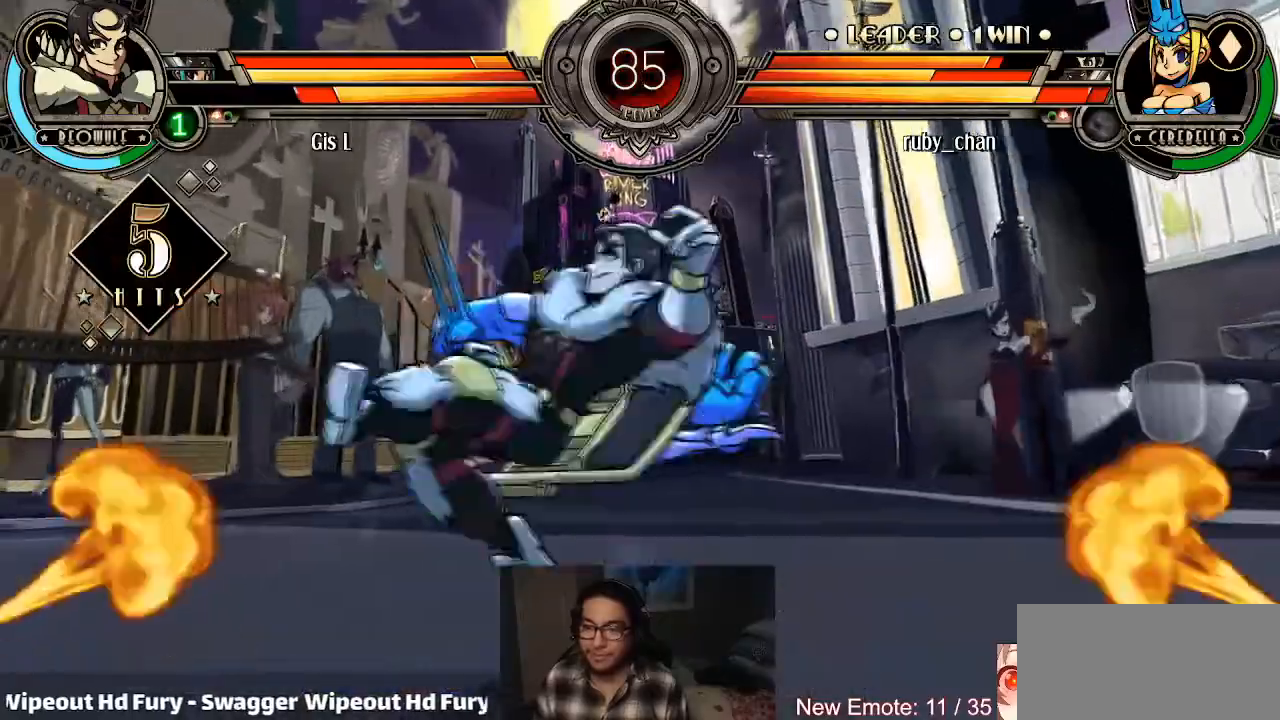
{"buttons": [], "left_stick": "left", "events": [[33, "SQUARE", "down"], [100, "SQUARE", "up"]]}
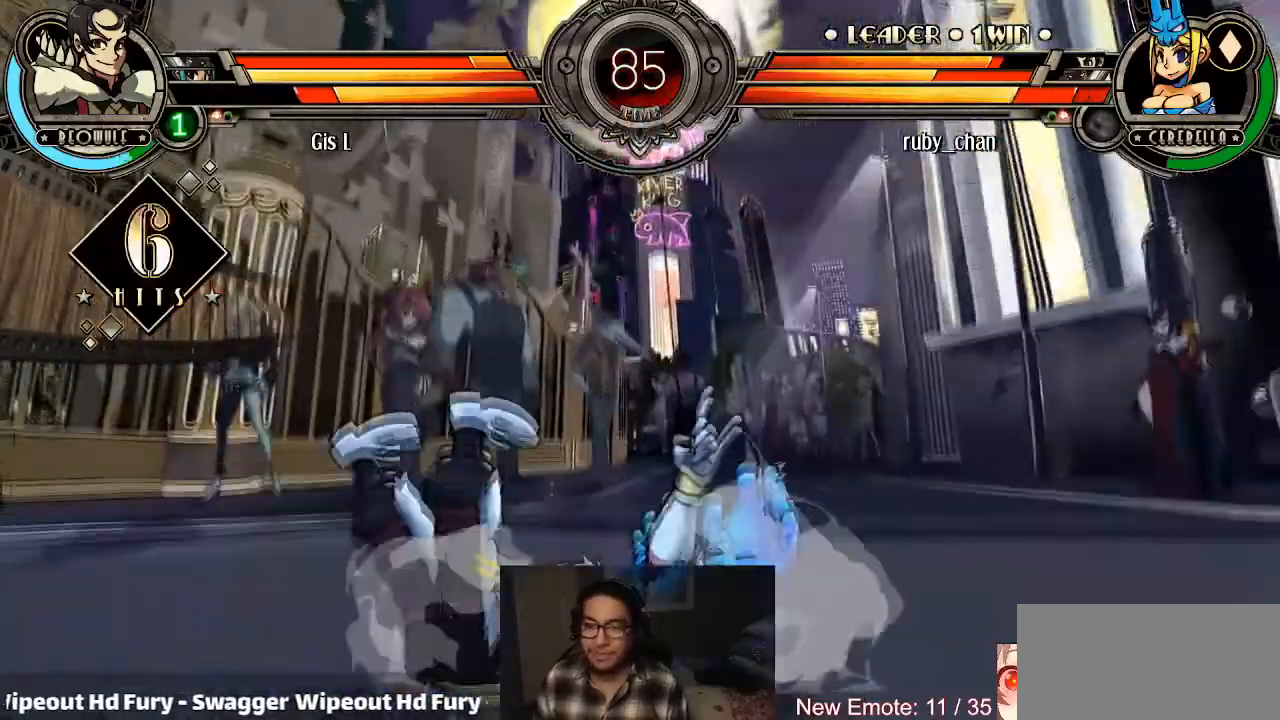
{"buttons": [], "left_stick": "left", "events": [[34, "left_stick", "center"], [367, "left_stick", "left"]]}
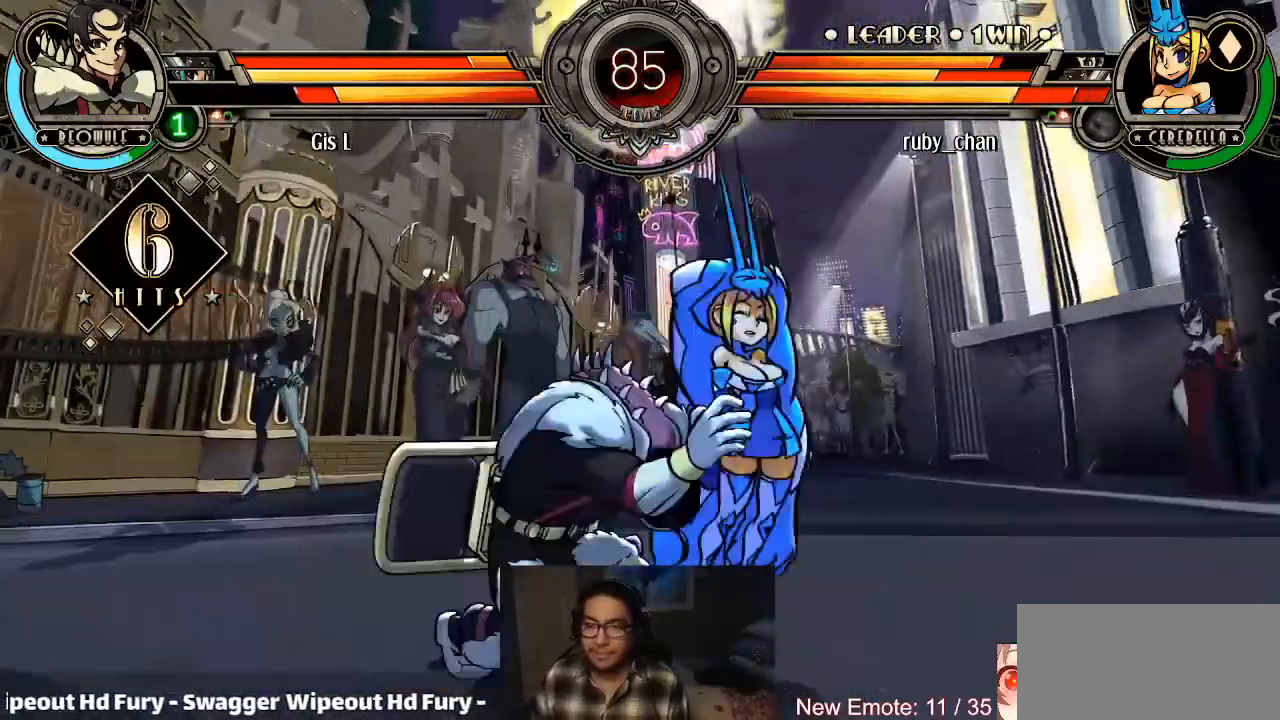
{"buttons": [], "left_stick": "center", "events": [[433, "left_stick", "center"]]}
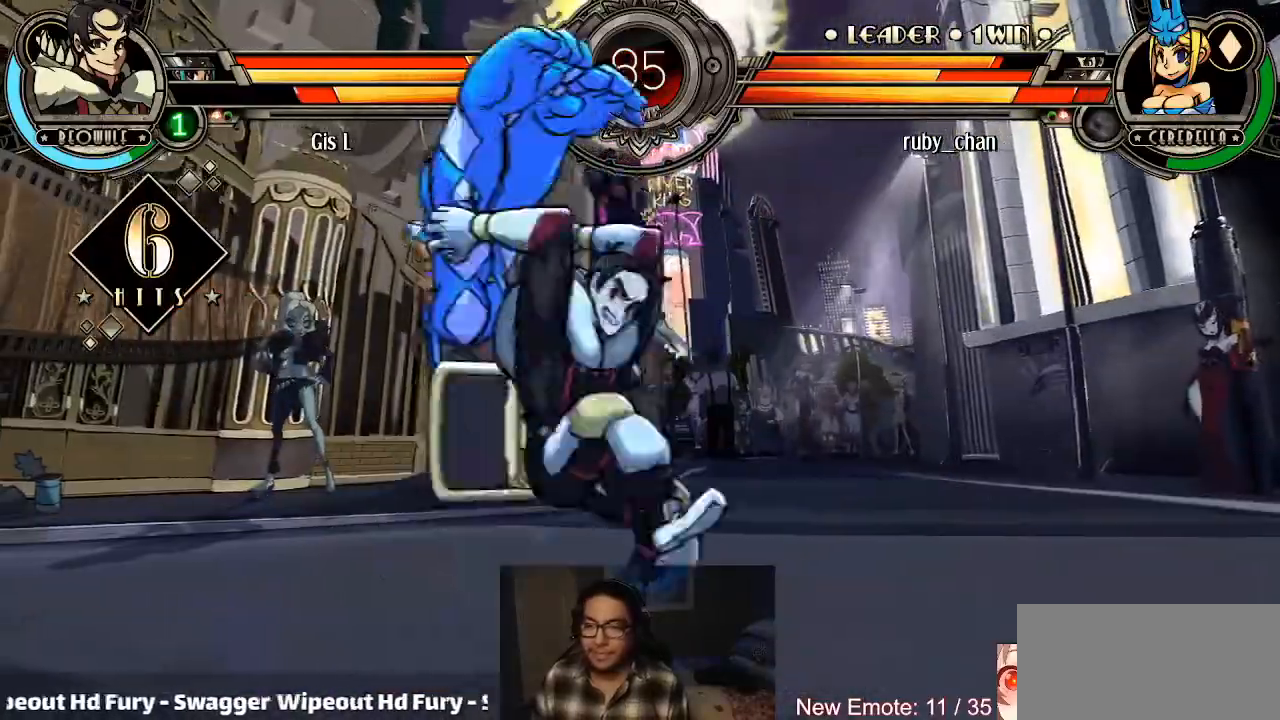
{"buttons": [], "left_stick": "left", "events": [[334, "left_stick", "left"]]}
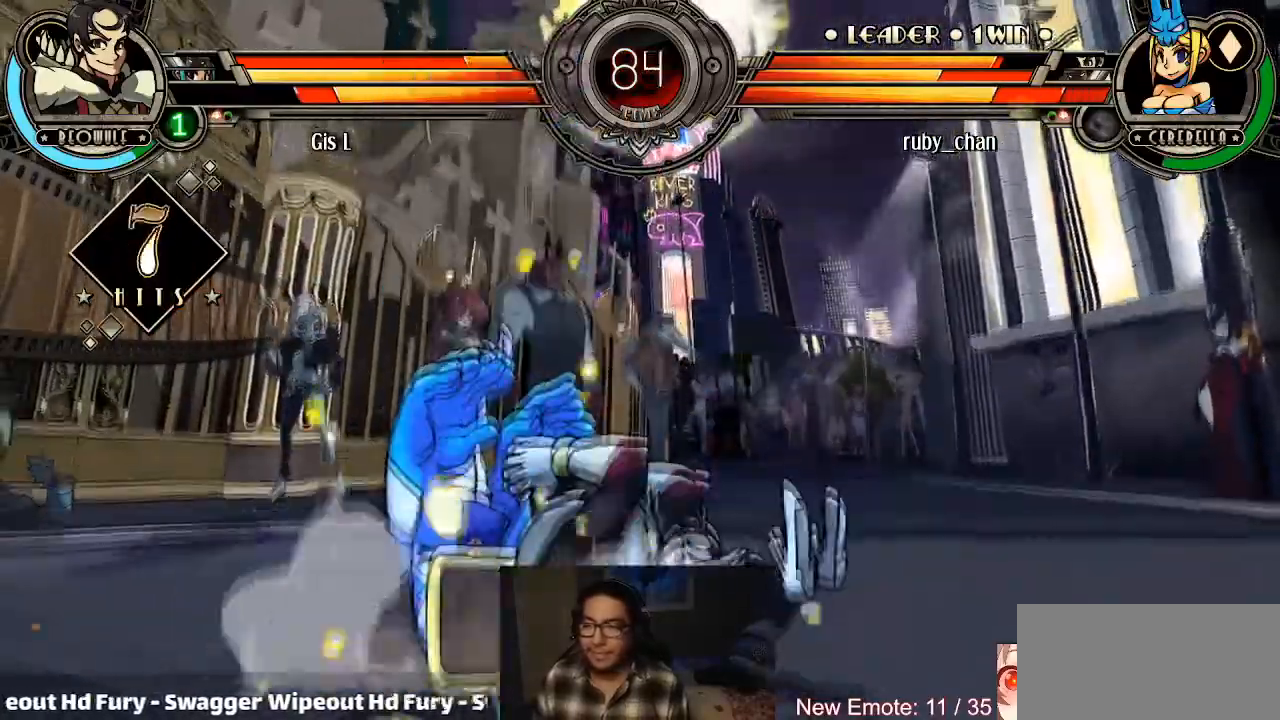
{"buttons": [], "left_stick": "left", "events": []}
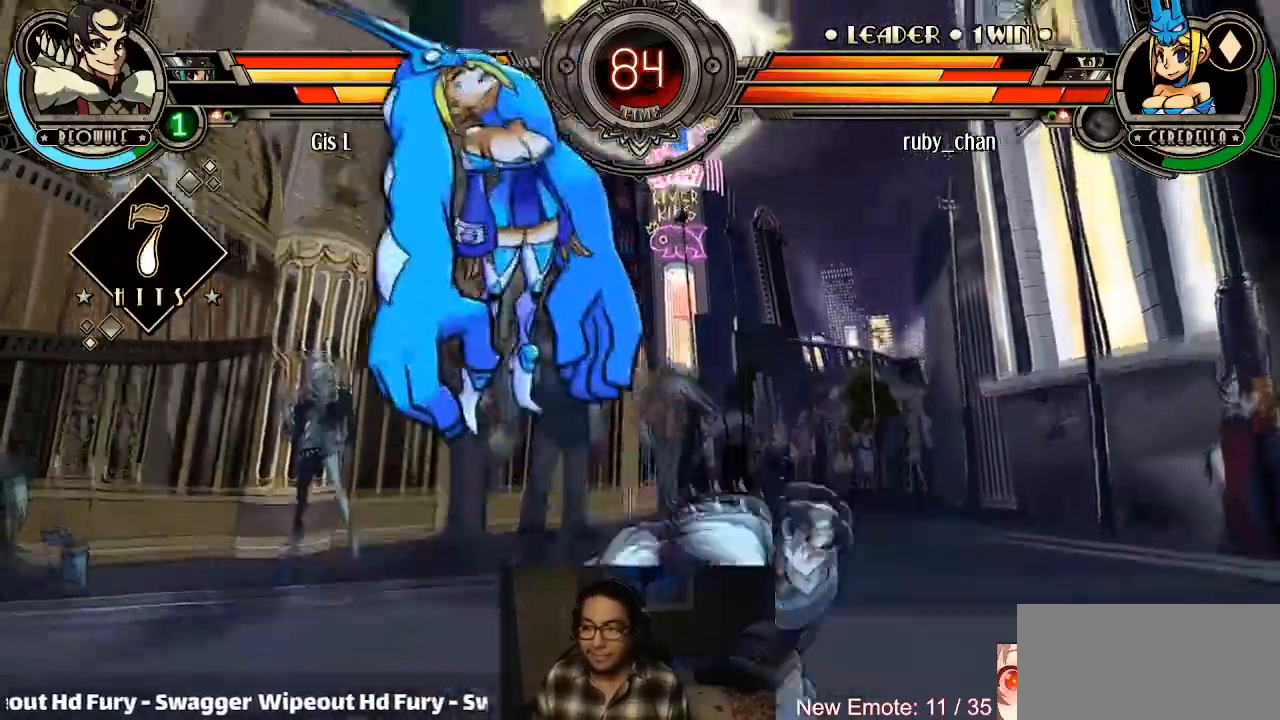
{"buttons": [], "left_stick": "up-left", "events": [[434, "left_stick", "up-left"]]}
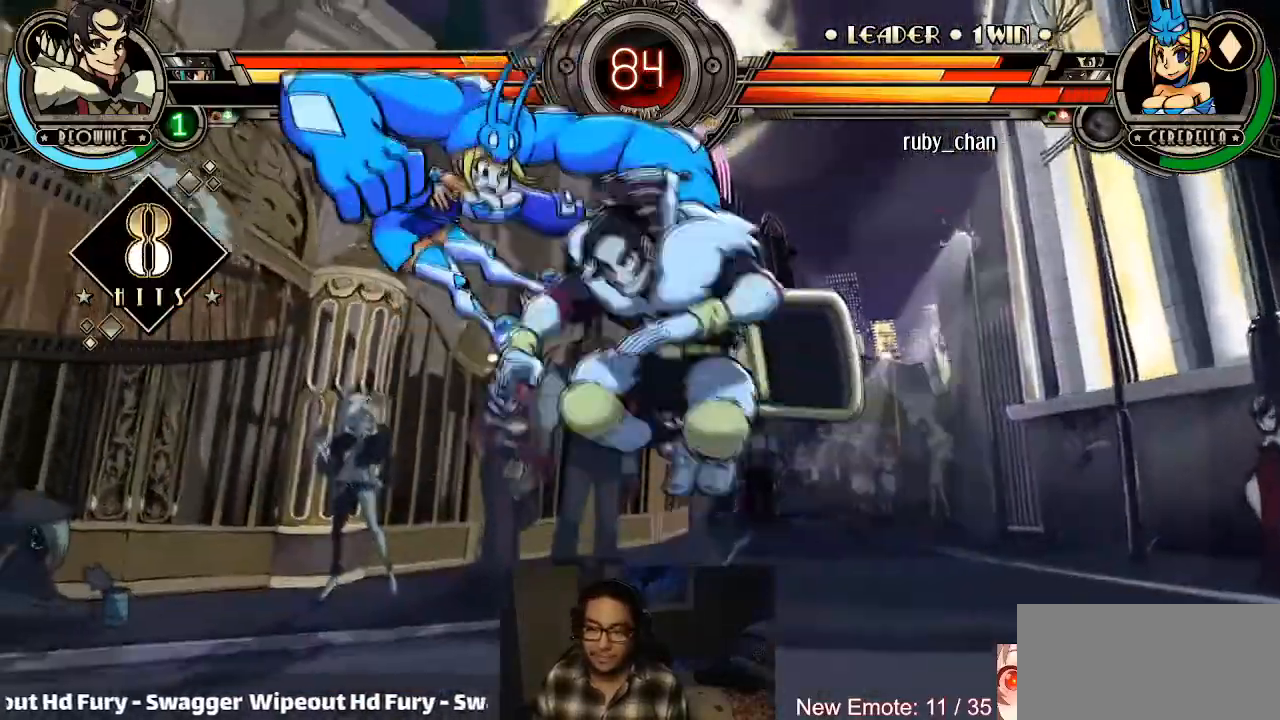
{"buttons": [], "left_stick": "down-left", "events": [[300, "CROSS", "down"], [300, "SQUARE", "down"], [400, "SQUARE", "up"], [434, "CROSS", "up"], [467, "left_stick", "down-left"]]}